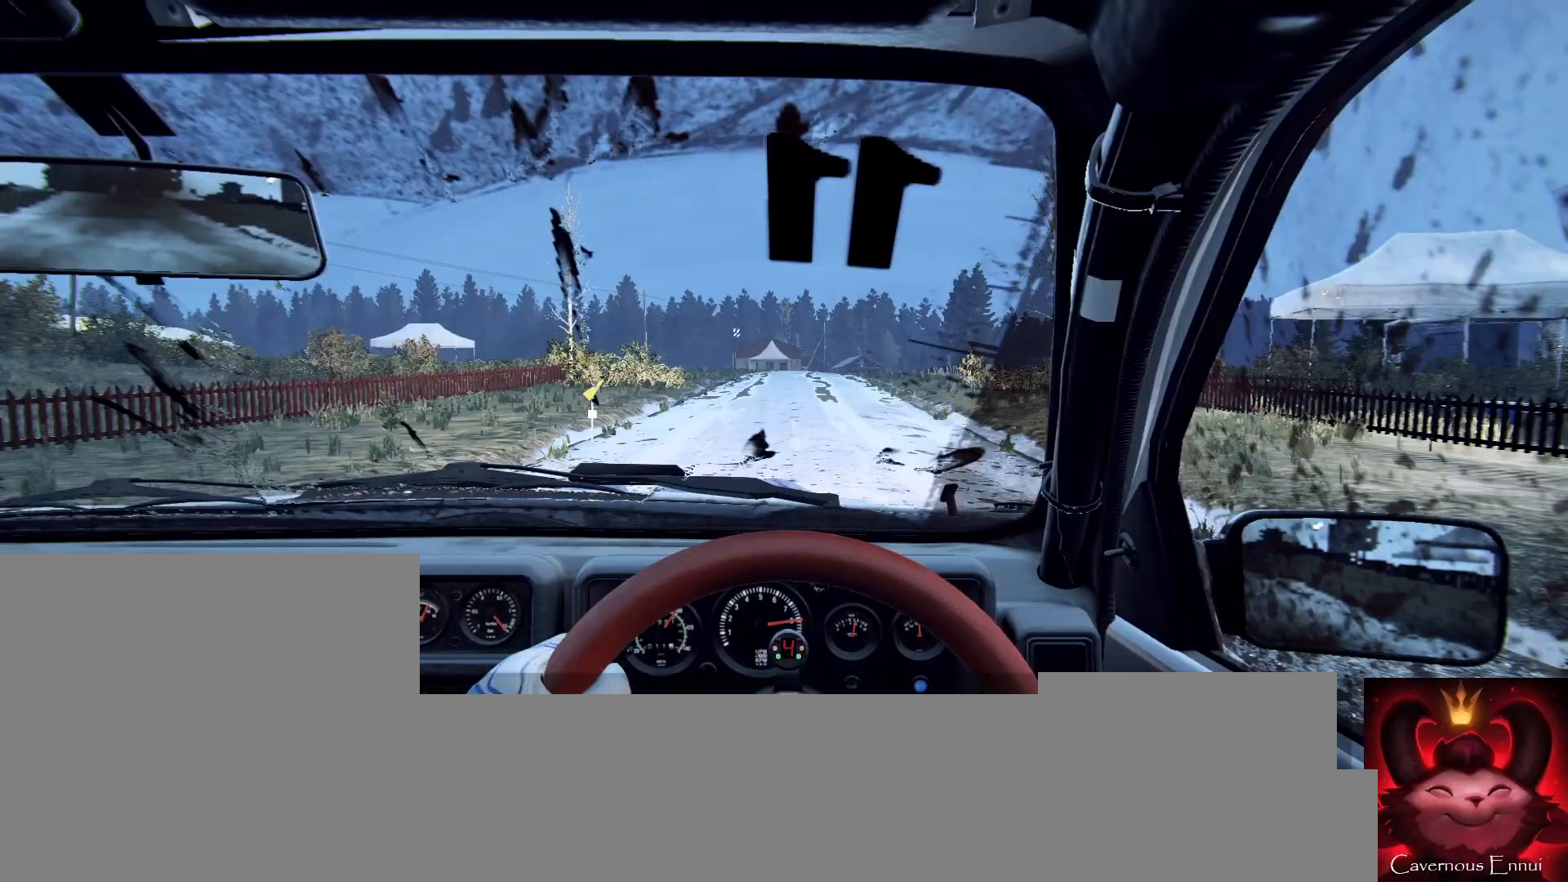
Gameplay with a controller (Xbox layout); each line is a JSON object with the inputs held at the frame after it. "events" lists button and stick changes between this image and that frame as [ms after this image, input, new state], when the widget could be followed in between.
{"buttons": ["L2"], "left_stick": "center", "right_stick": "center", "events": [[67, "left_stick", "center"], [267, "right_stick", "up"], [400, "right_stick", "center"], [433, "L2", "down"]]}
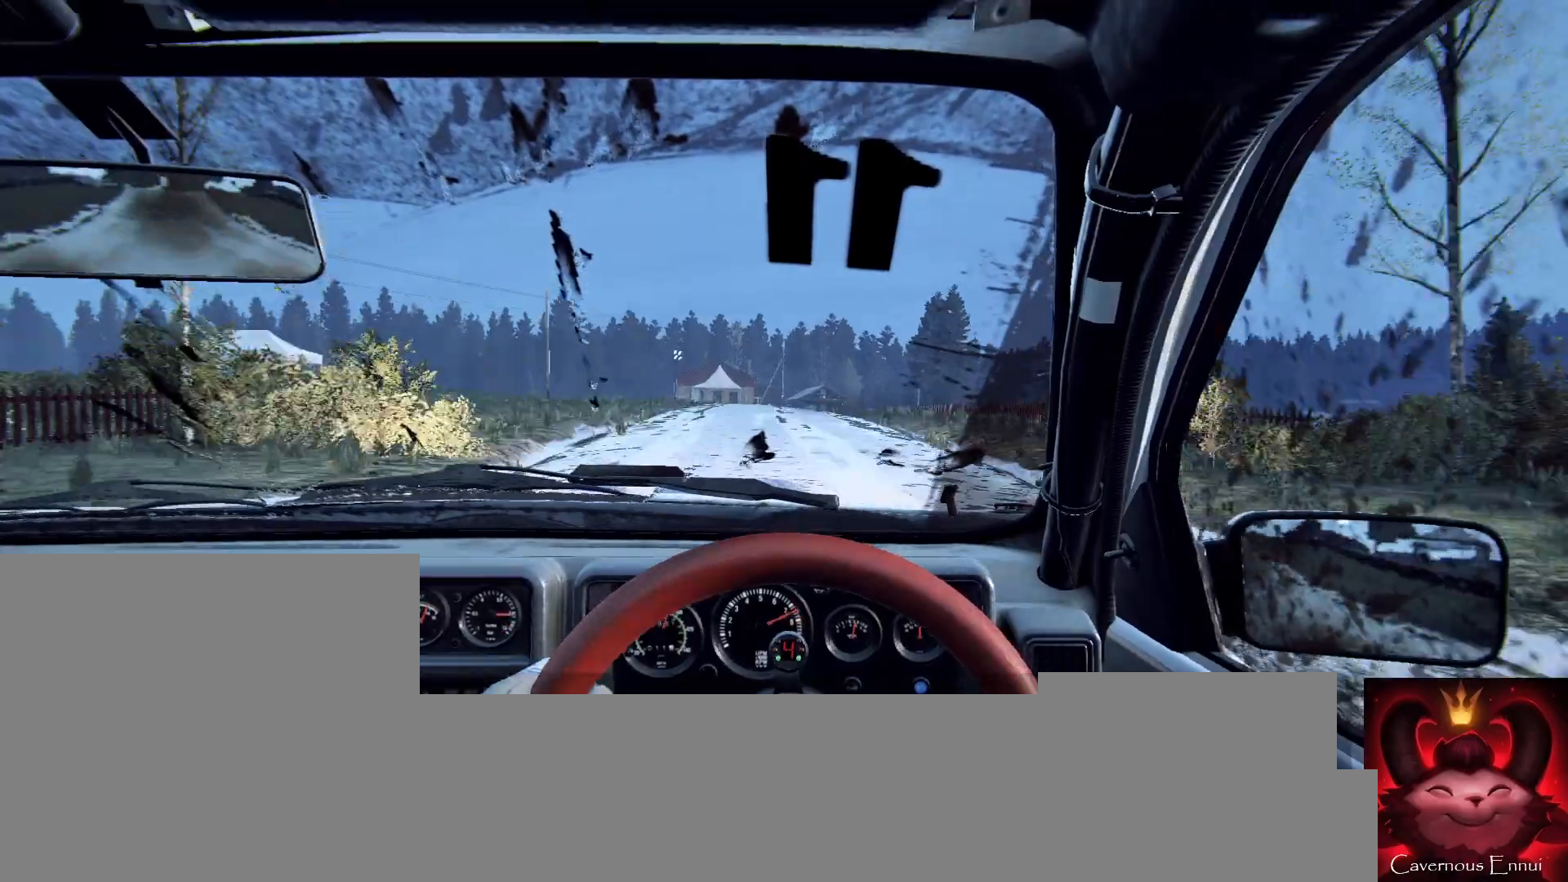
{"buttons": [], "left_stick": "center", "right_stick": "center", "events": [[233, "left_stick", "right"], [267, "L2", "up"], [333, "left_stick", "center"], [333, "right_stick", "up"], [467, "right_stick", "center"]]}
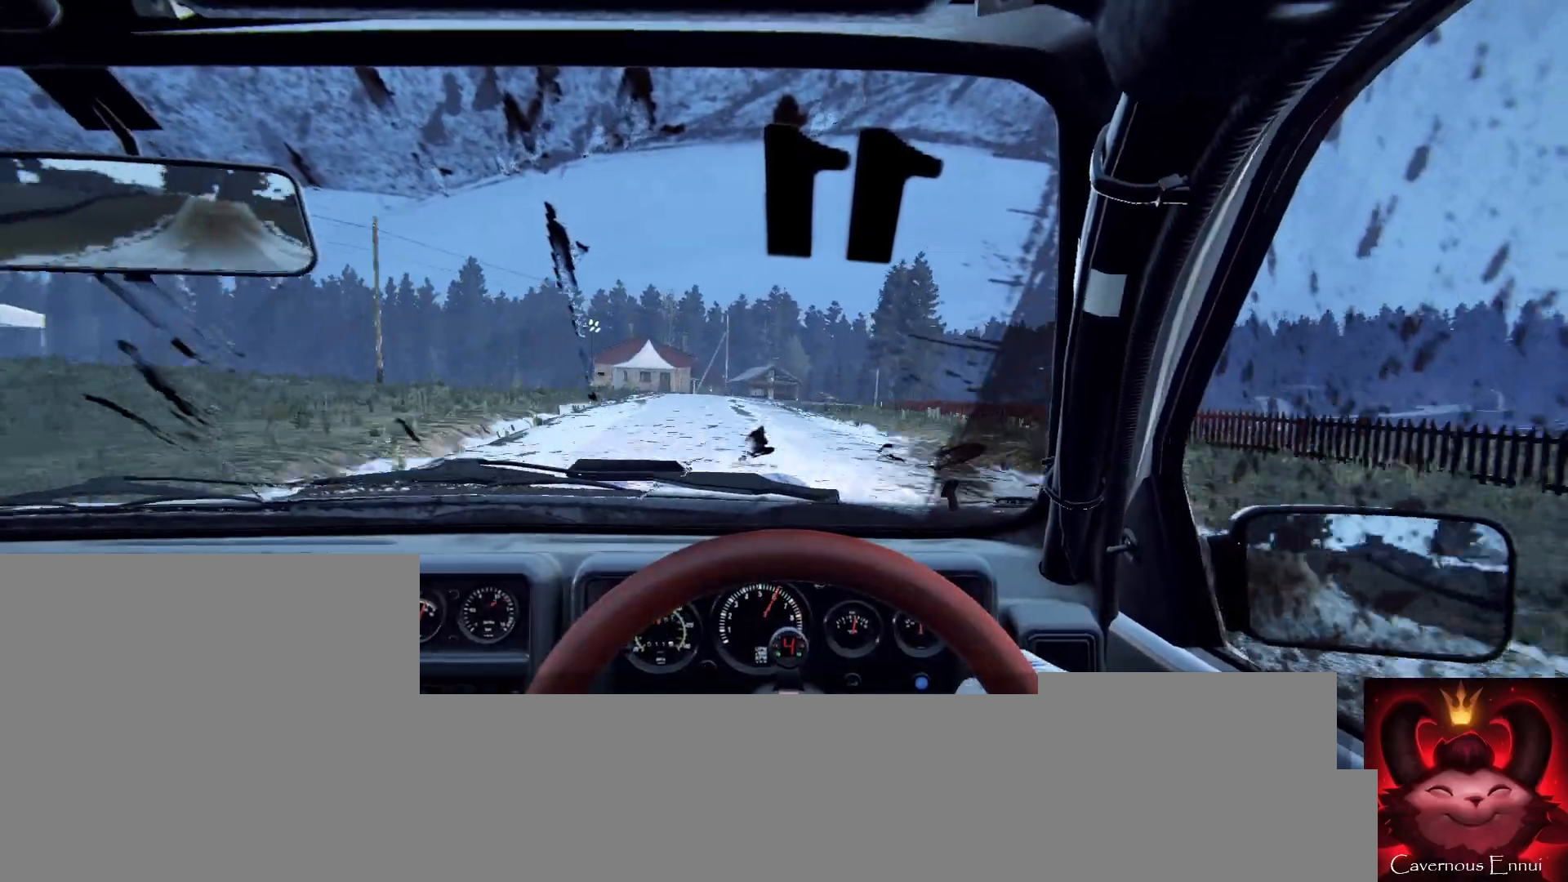
{"buttons": [], "left_stick": "center", "right_stick": "center", "events": [[33, "left_stick", "down-left"], [133, "left_stick", "center"], [200, "right_stick", "up"], [367, "right_stick", "center"], [400, "left_stick", "right"], [467, "left_stick", "center"]]}
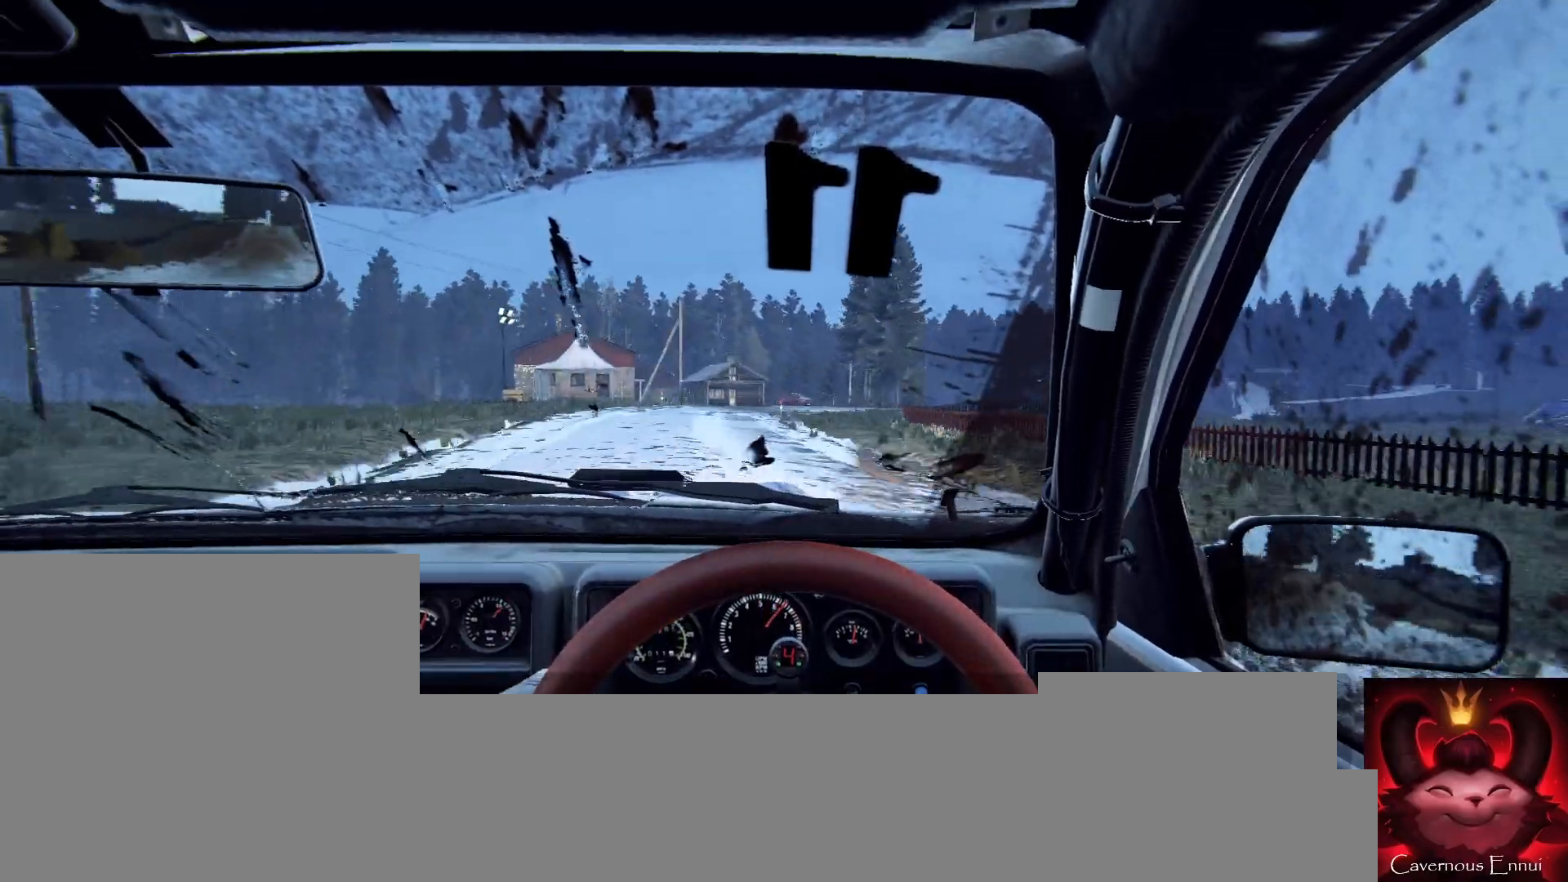
{"buttons": [], "left_stick": "right", "right_stick": "center", "events": [[67, "right_stick", "up"], [333, "L2", "down"], [333, "left_stick", "right"], [333, "right_stick", "center"], [500, "L2", "up"]]}
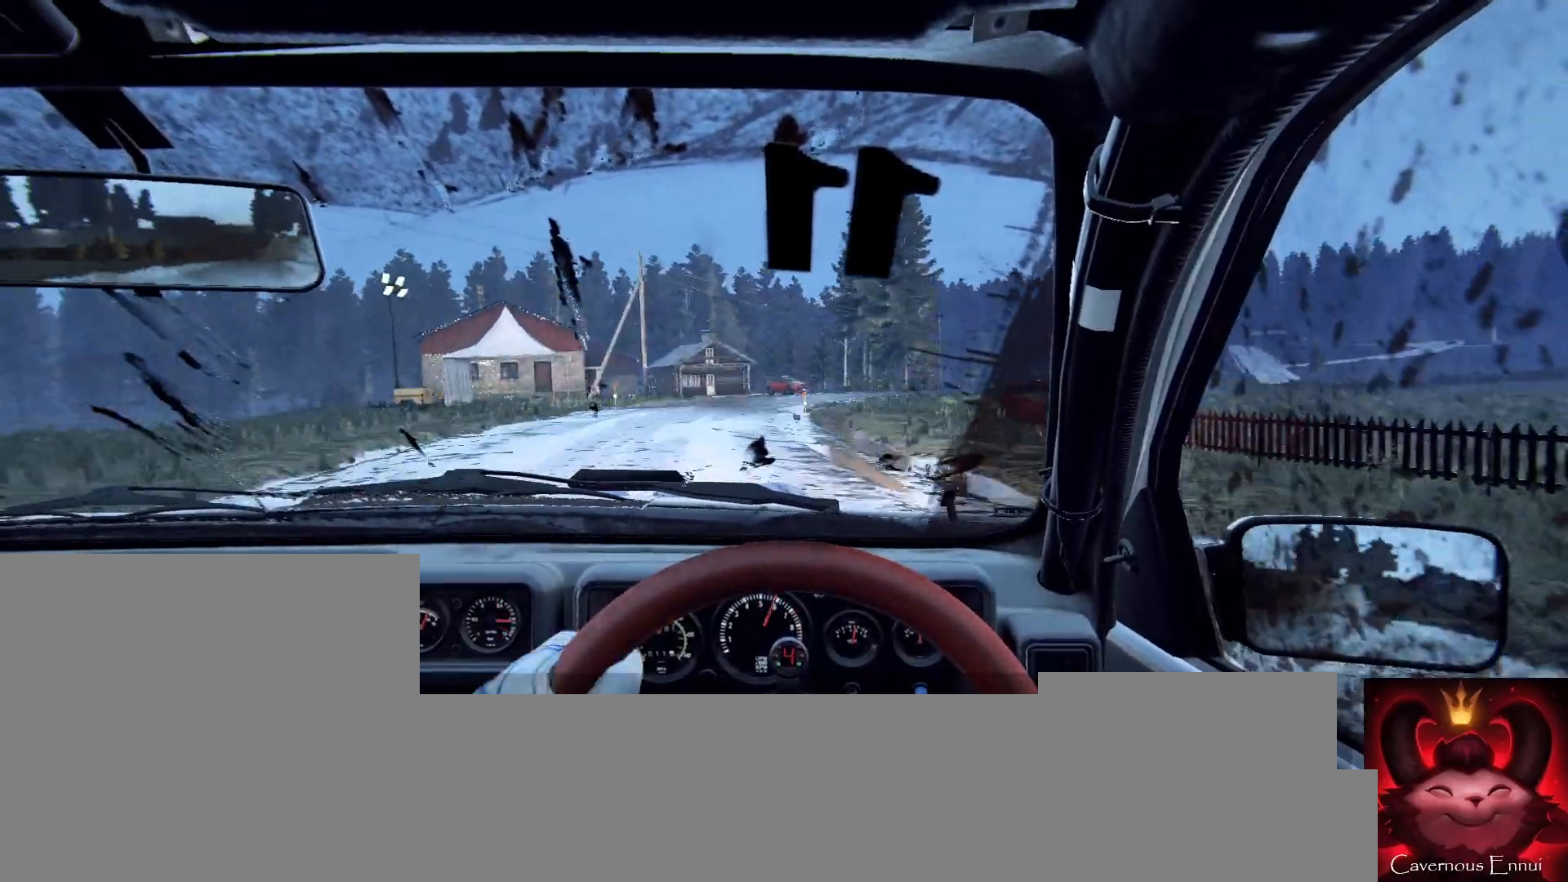
{"buttons": [], "left_stick": "right", "right_stick": "center", "events": [[133, "L2", "down"], [233, "L2", "up"], [267, "left_stick", "center"], [433, "left_stick", "right"]]}
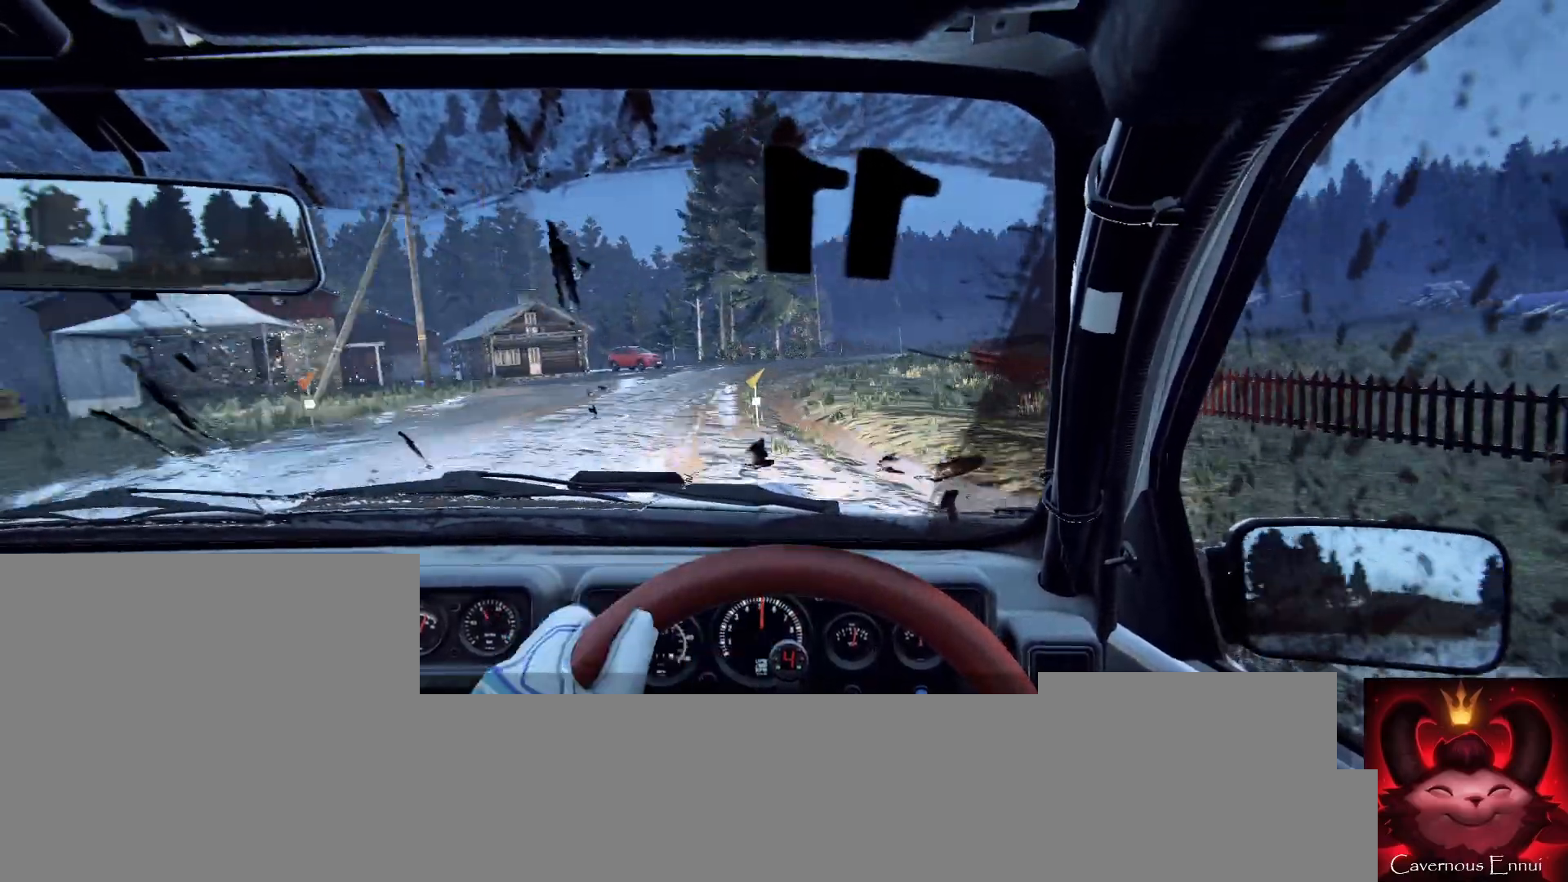
{"buttons": [], "left_stick": "right", "right_stick": "center", "events": [[33, "left_stick", "center"], [33, "right_stick", "up"], [167, "right_stick", "center"], [200, "left_stick", "right"]]}
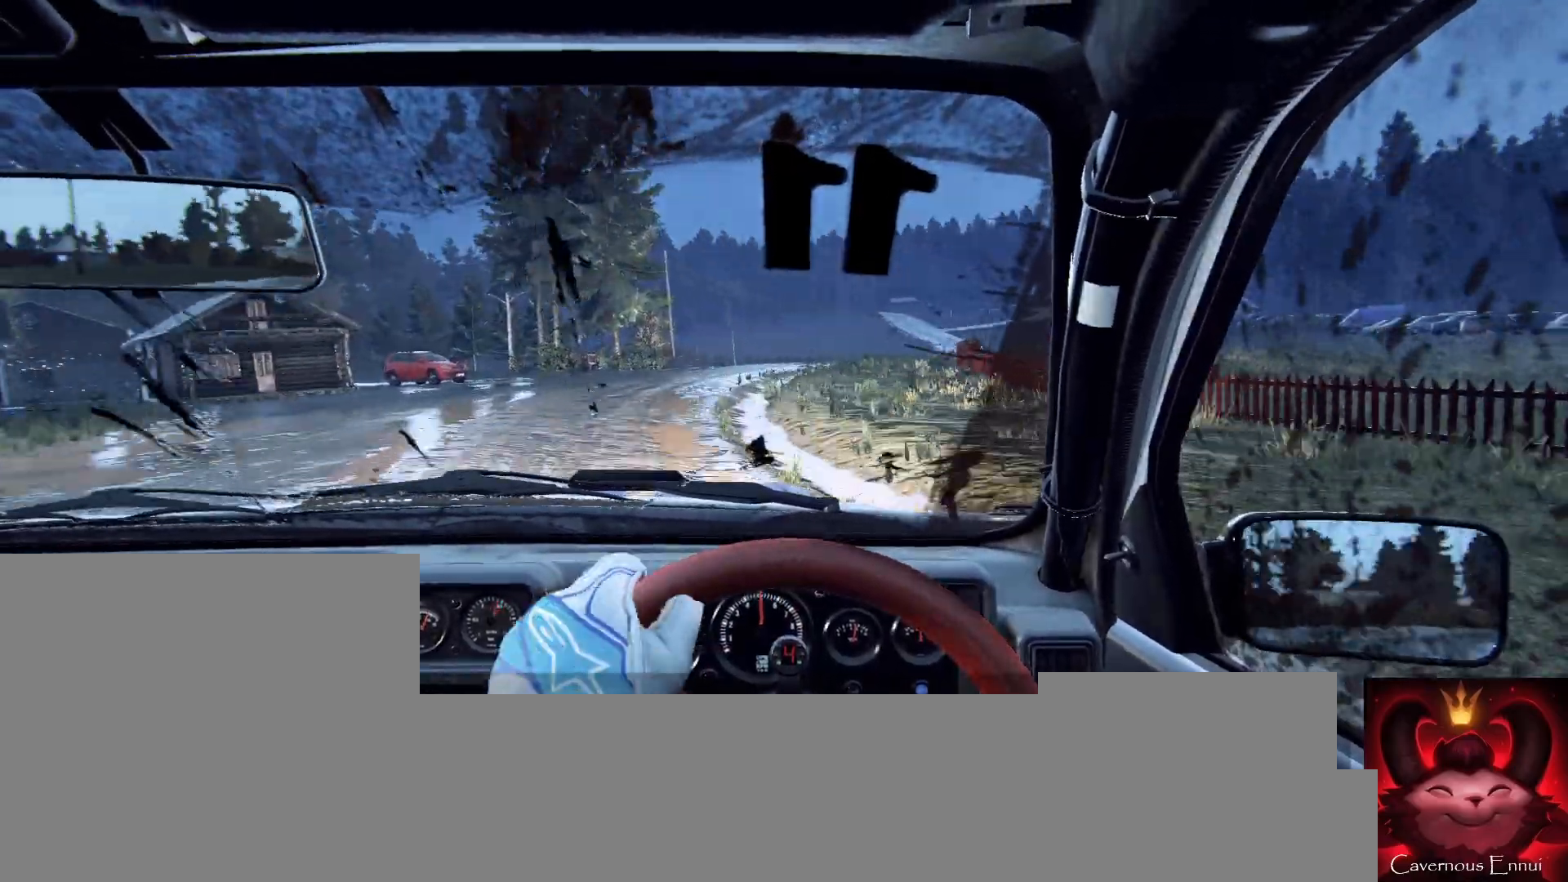
{"buttons": [], "left_stick": "center", "right_stick": "up", "events": [[33, "left_stick", "center"], [100, "left_stick", "right"], [400, "left_stick", "center"], [400, "right_stick", "up"]]}
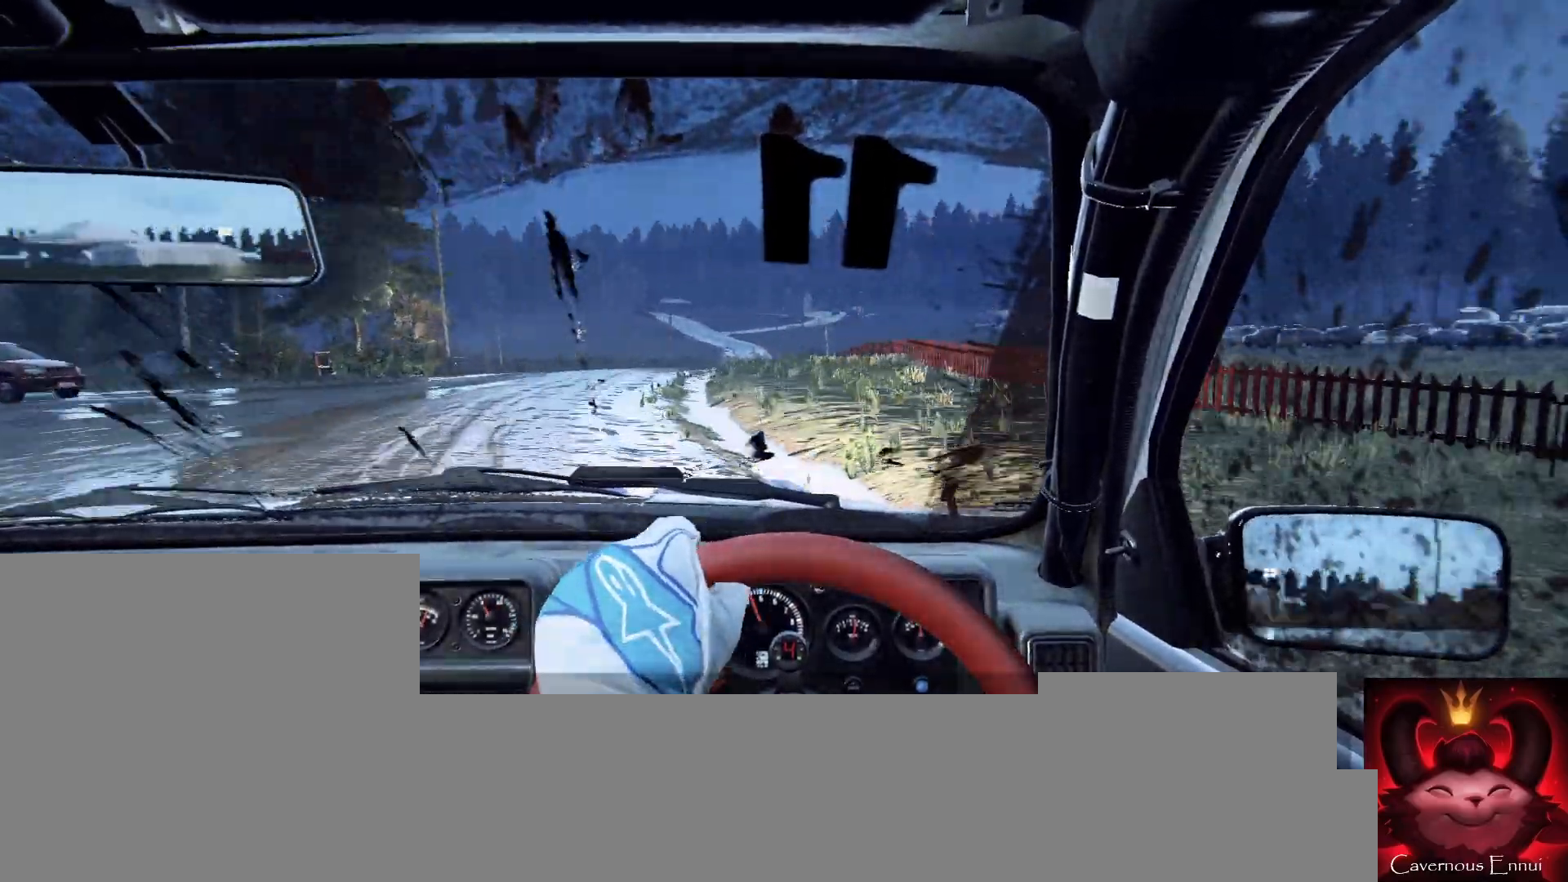
{"buttons": [], "left_stick": "left", "right_stick": "up", "events": [[33, "right_stick", "center"], [167, "right_stick", "up"], [400, "left_stick", "left"]]}
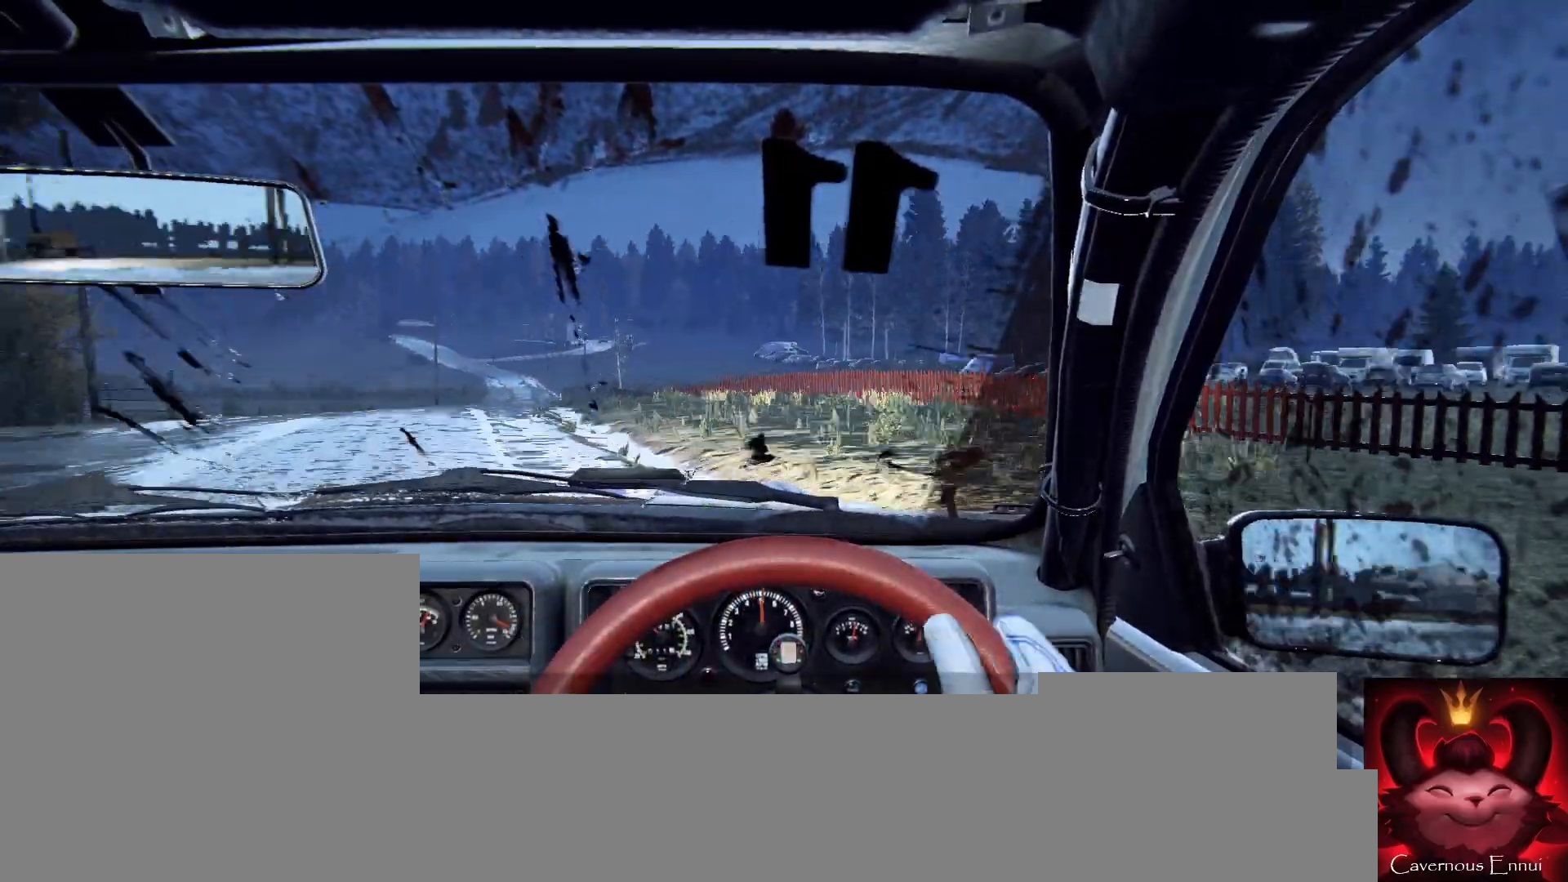
{"buttons": [], "left_stick": "center", "right_stick": "up", "events": [[300, "left_stick", "center"]]}
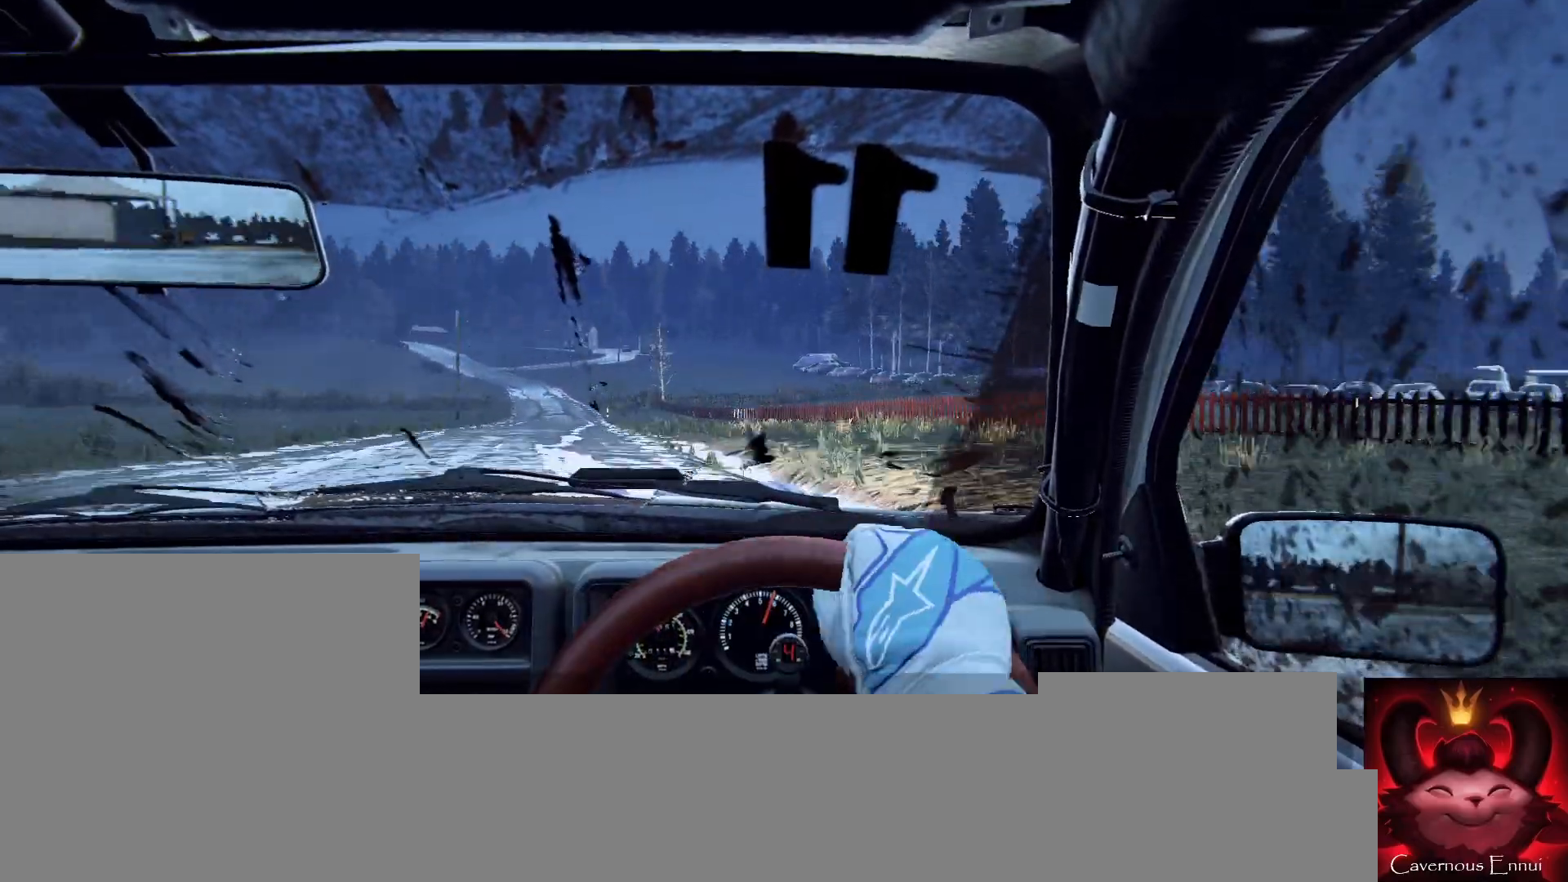
{"buttons": [], "left_stick": "right", "right_stick": "up", "events": [[33, "left_stick", "right"], [167, "left_stick", "center"], [433, "left_stick", "right"]]}
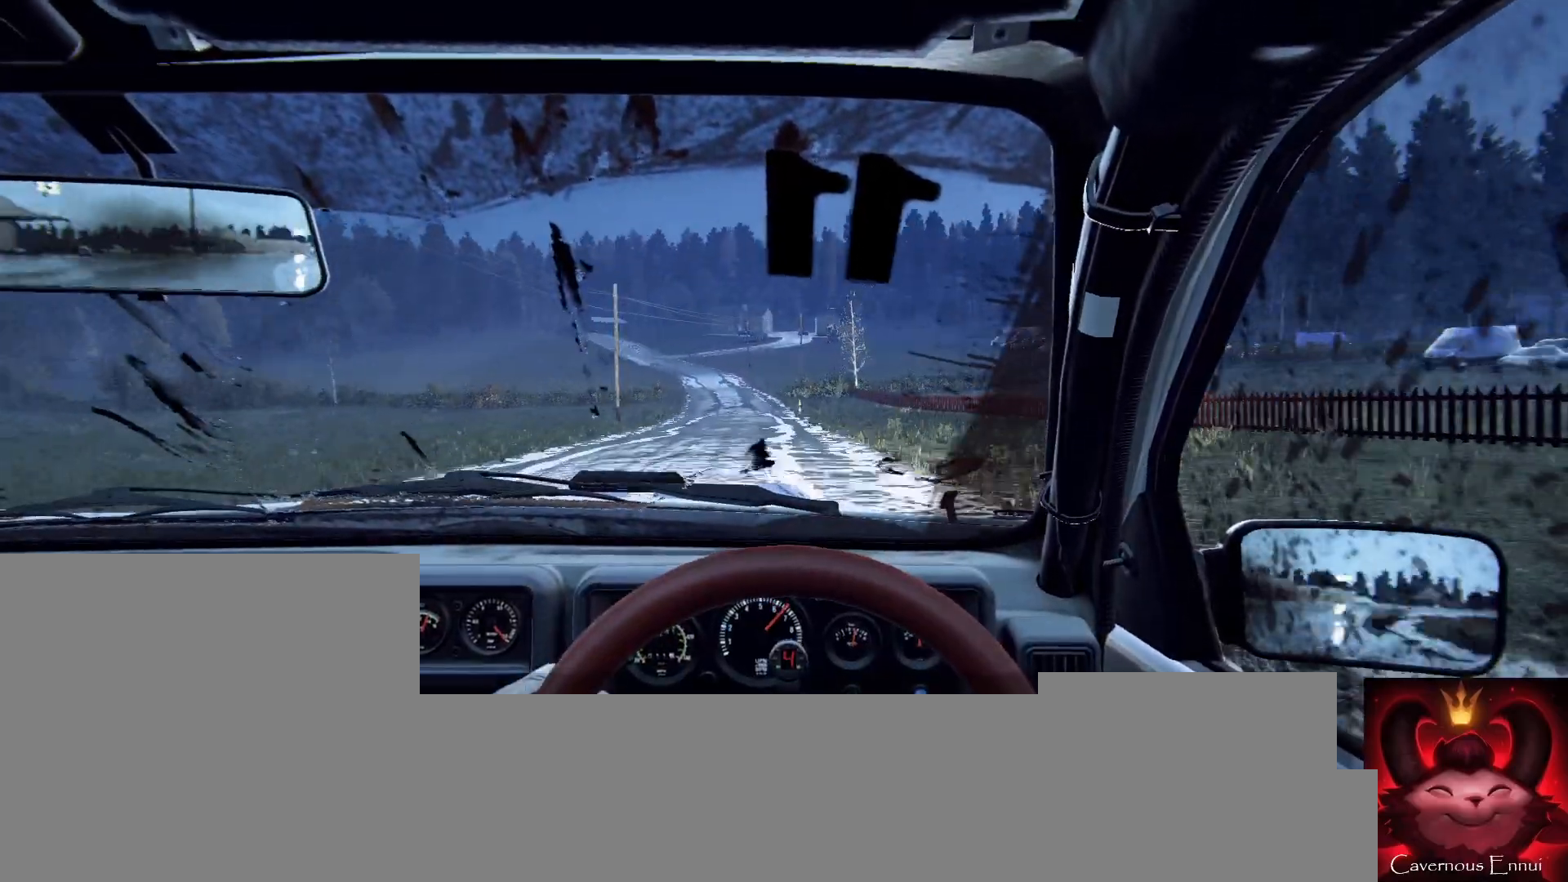
{"buttons": [], "left_stick": "center", "right_stick": "up", "events": [[167, "left_stick", "center"]]}
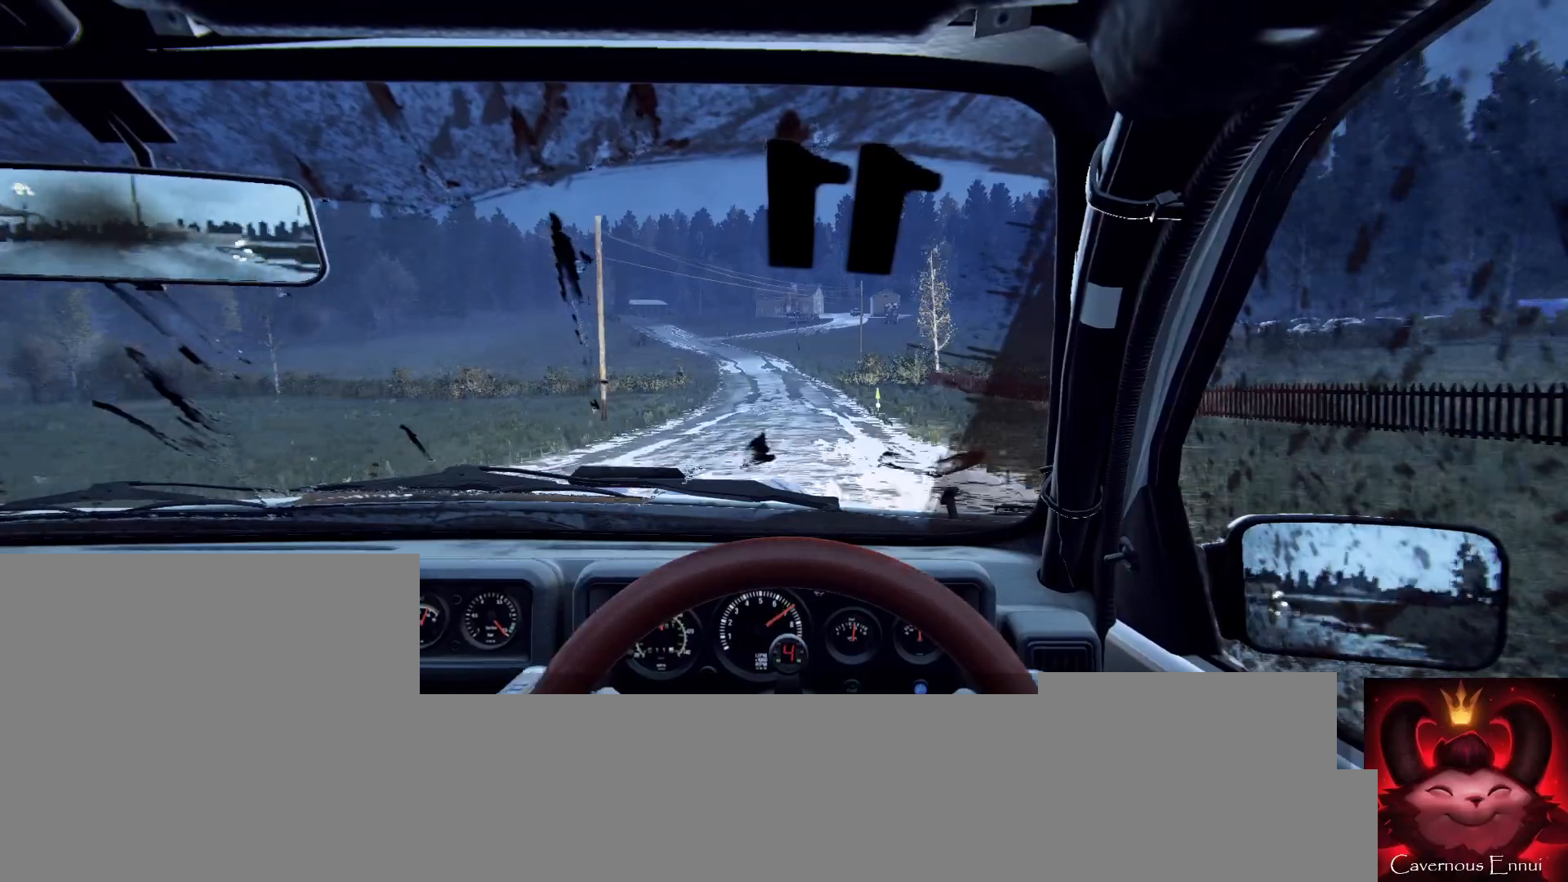
{"buttons": [], "left_stick": "center", "right_stick": "up", "events": [[33, "left_stick", "down-left"], [233, "left_stick", "center"]]}
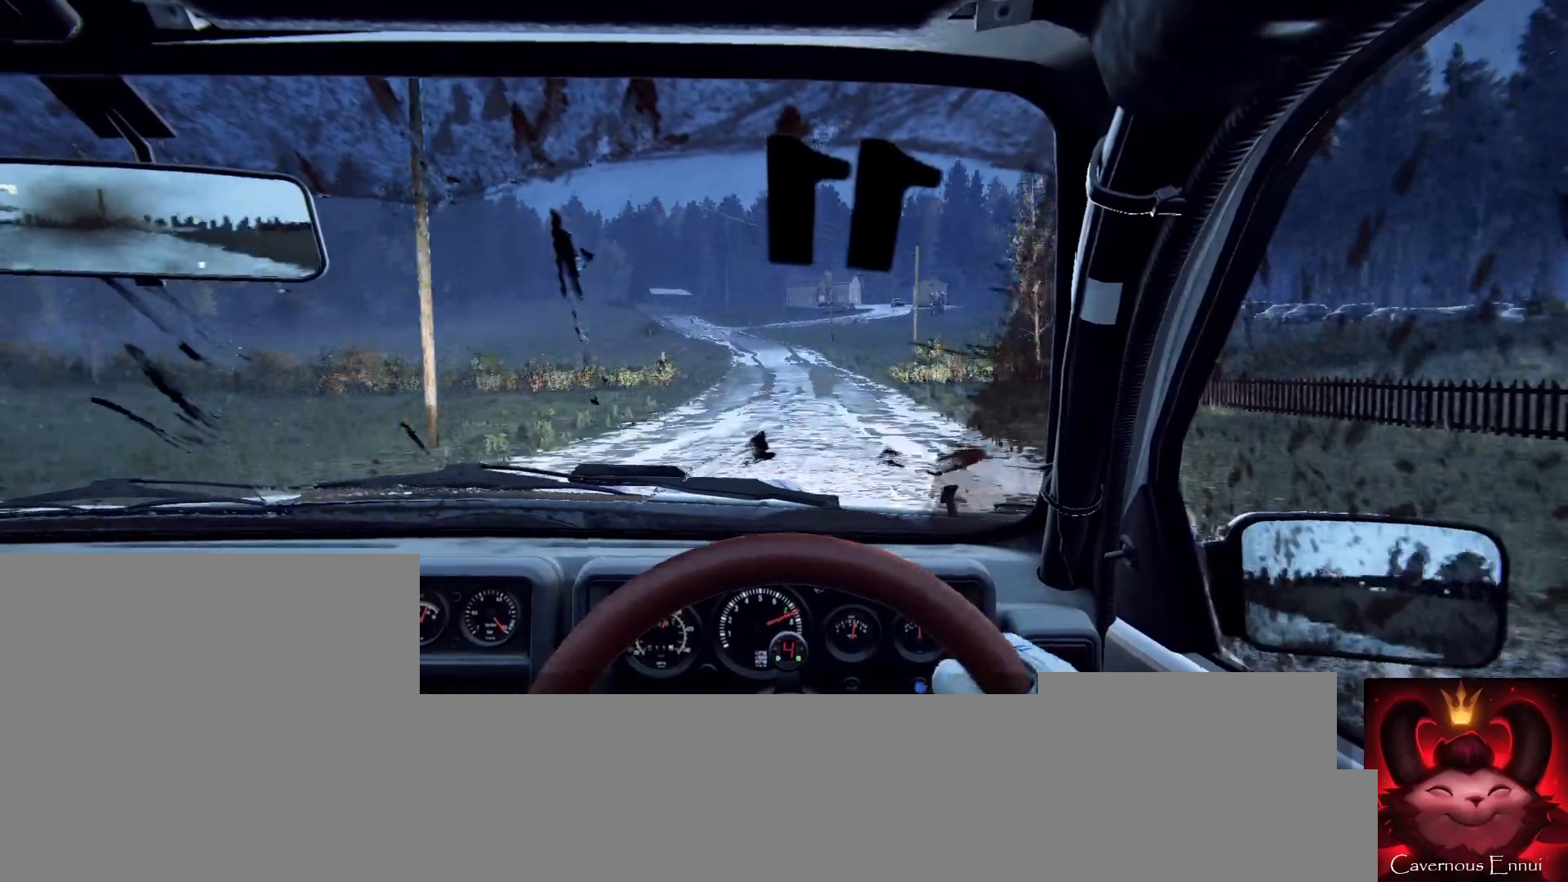
{"buttons": [], "left_stick": "center", "right_stick": "up", "events": [[300, "left_stick", "down-left"], [500, "left_stick", "center"]]}
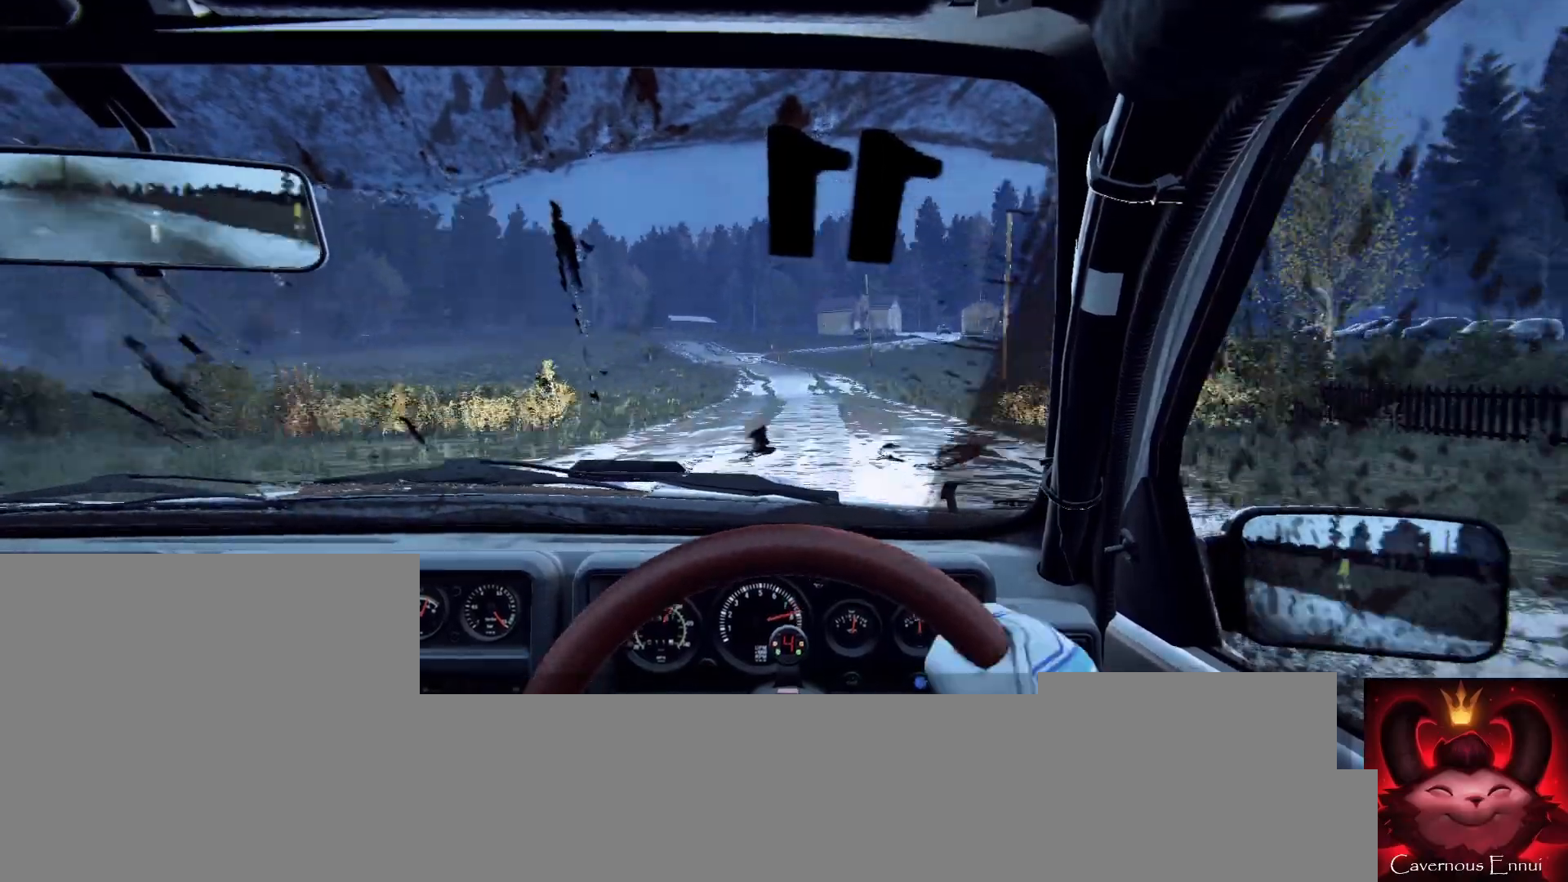
{"buttons": [], "left_stick": "left", "right_stick": "up", "events": [[133, "R1", "down"], [233, "R1", "up"], [400, "left_stick", "left"]]}
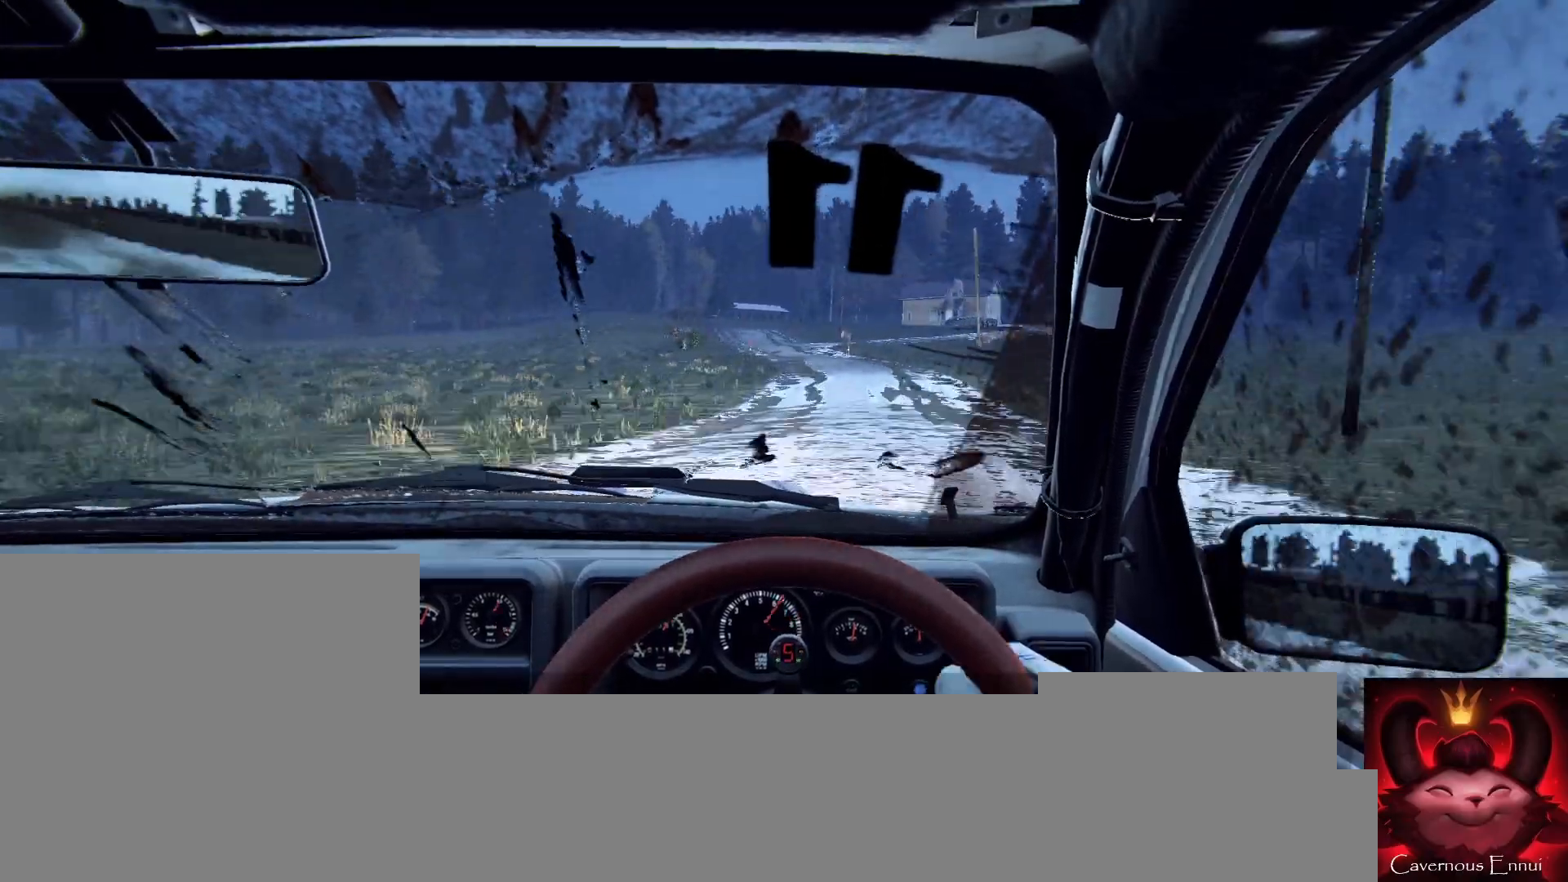
{"buttons": [], "left_stick": "left", "right_stick": "center", "events": [[33, "left_stick", "center"], [233, "left_stick", "down-left"], [333, "left_stick", "center"], [333, "right_stick", "center"], [500, "left_stick", "left"]]}
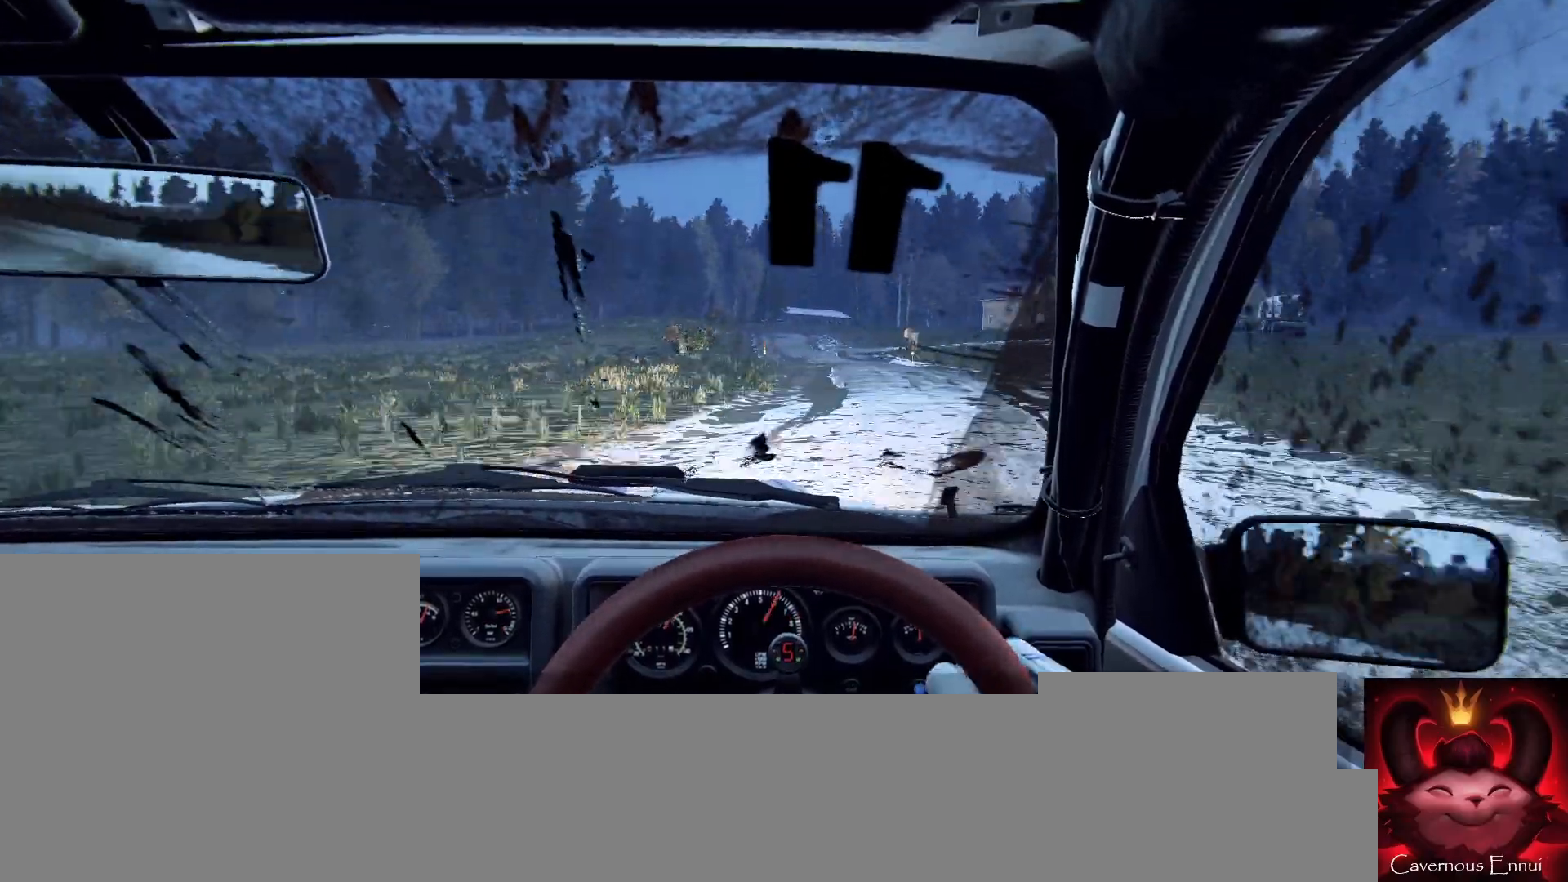
{"buttons": [], "left_stick": "center", "right_stick": "center", "events": [[33, "right_stick", "up"], [133, "left_stick", "center"], [167, "right_stick", "center"], [267, "left_stick", "left"], [367, "left_stick", "center"]]}
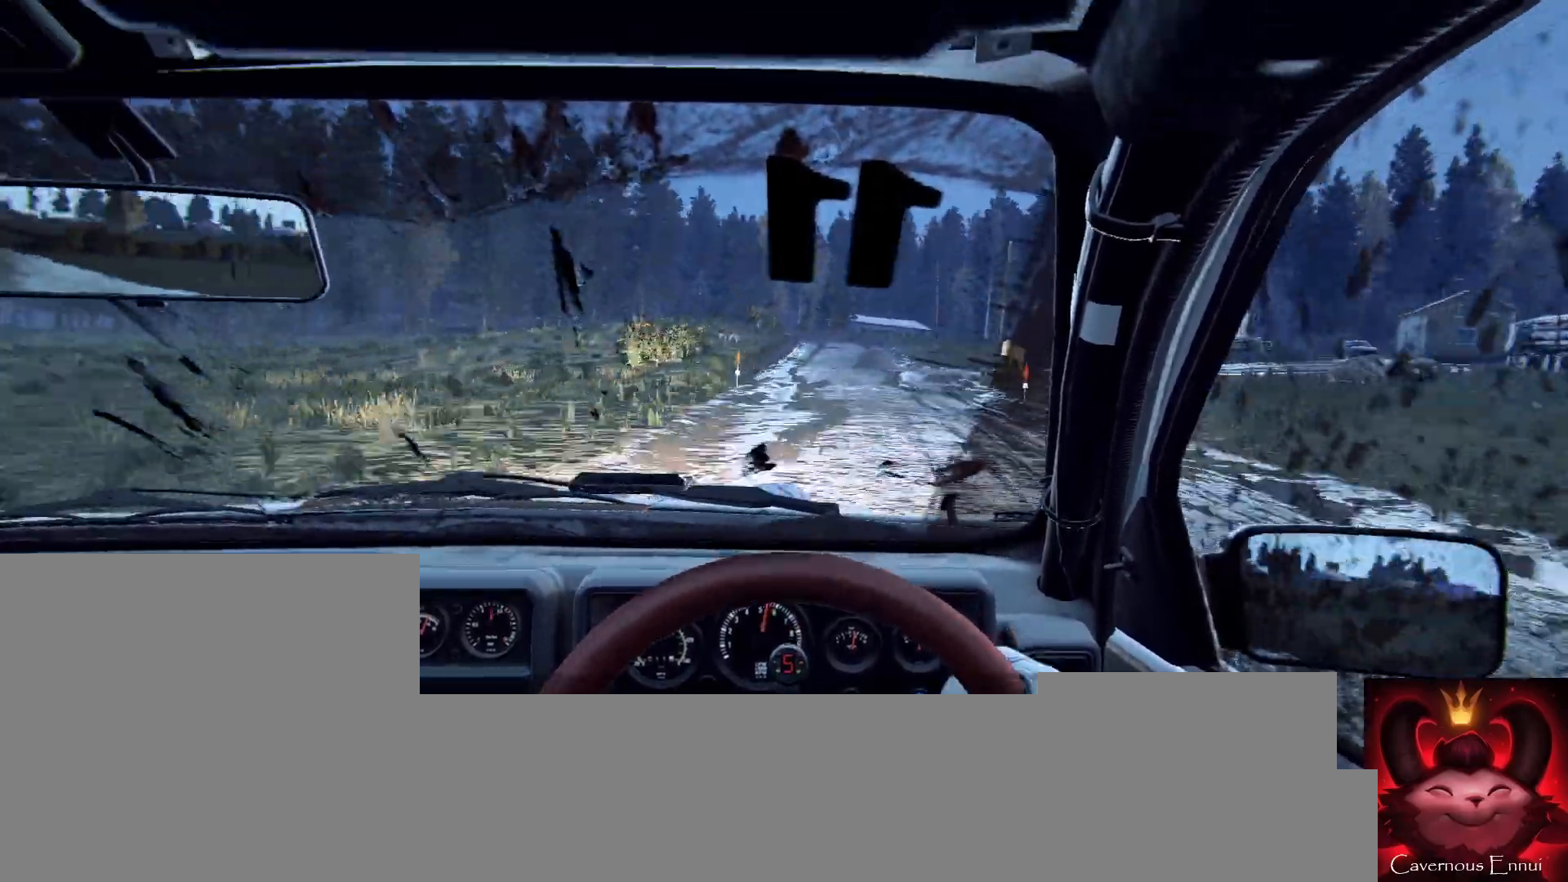
{"buttons": [], "left_stick": "center", "right_stick": "up", "events": [[67, "left_stick", "right"], [67, "right_stick", "up"], [200, "left_stick", "center"], [200, "right_stick", "center"], [367, "left_stick", "down-left"], [400, "right_stick", "up"], [500, "left_stick", "center"]]}
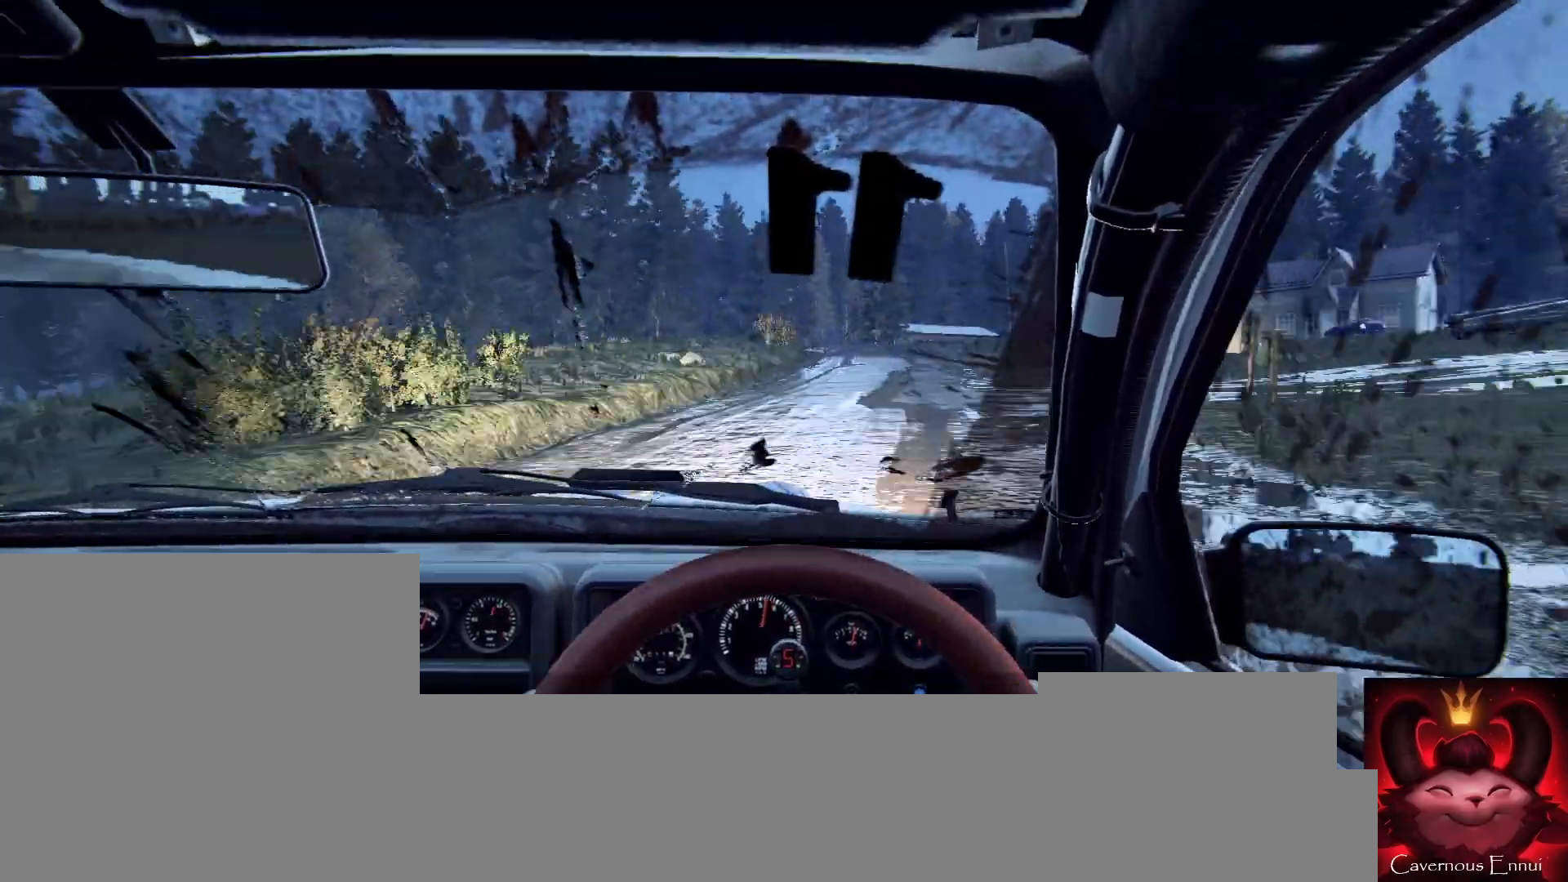
{"buttons": [], "left_stick": "center", "right_stick": "center", "events": [[200, "left_stick", "right"], [300, "left_stick", "center"], [500, "right_stick", "center"]]}
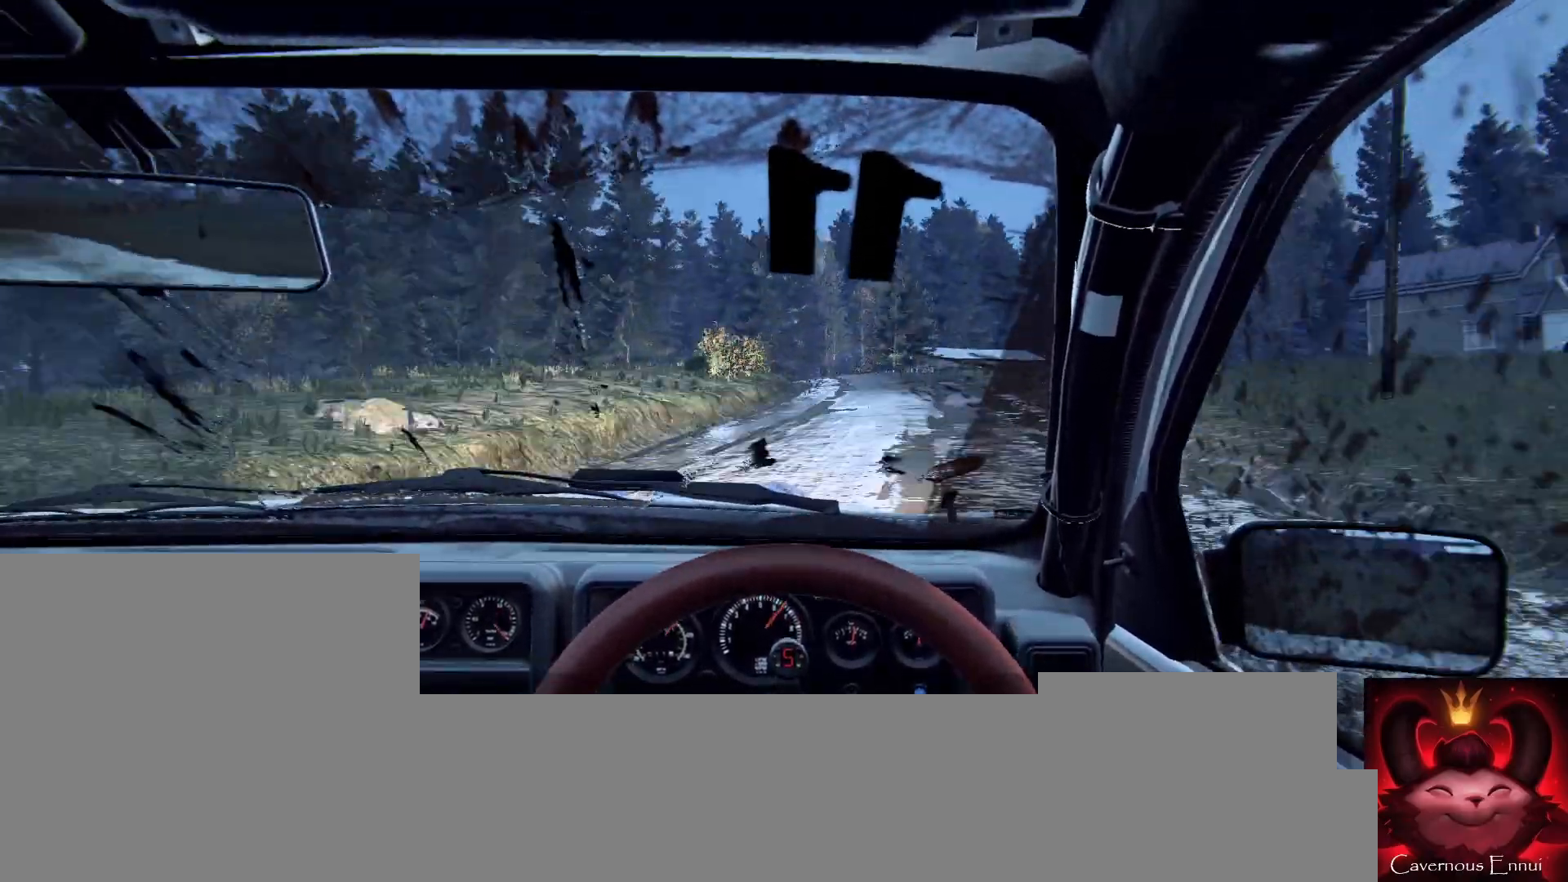
{"buttons": ["L2"], "left_stick": "left", "right_stick": "center", "events": [[33, "L2", "down"], [133, "L1", "down"], [200, "L1", "up"], [233, "L2", "up"], [367, "L2", "down"], [367, "left_stick", "left"]]}
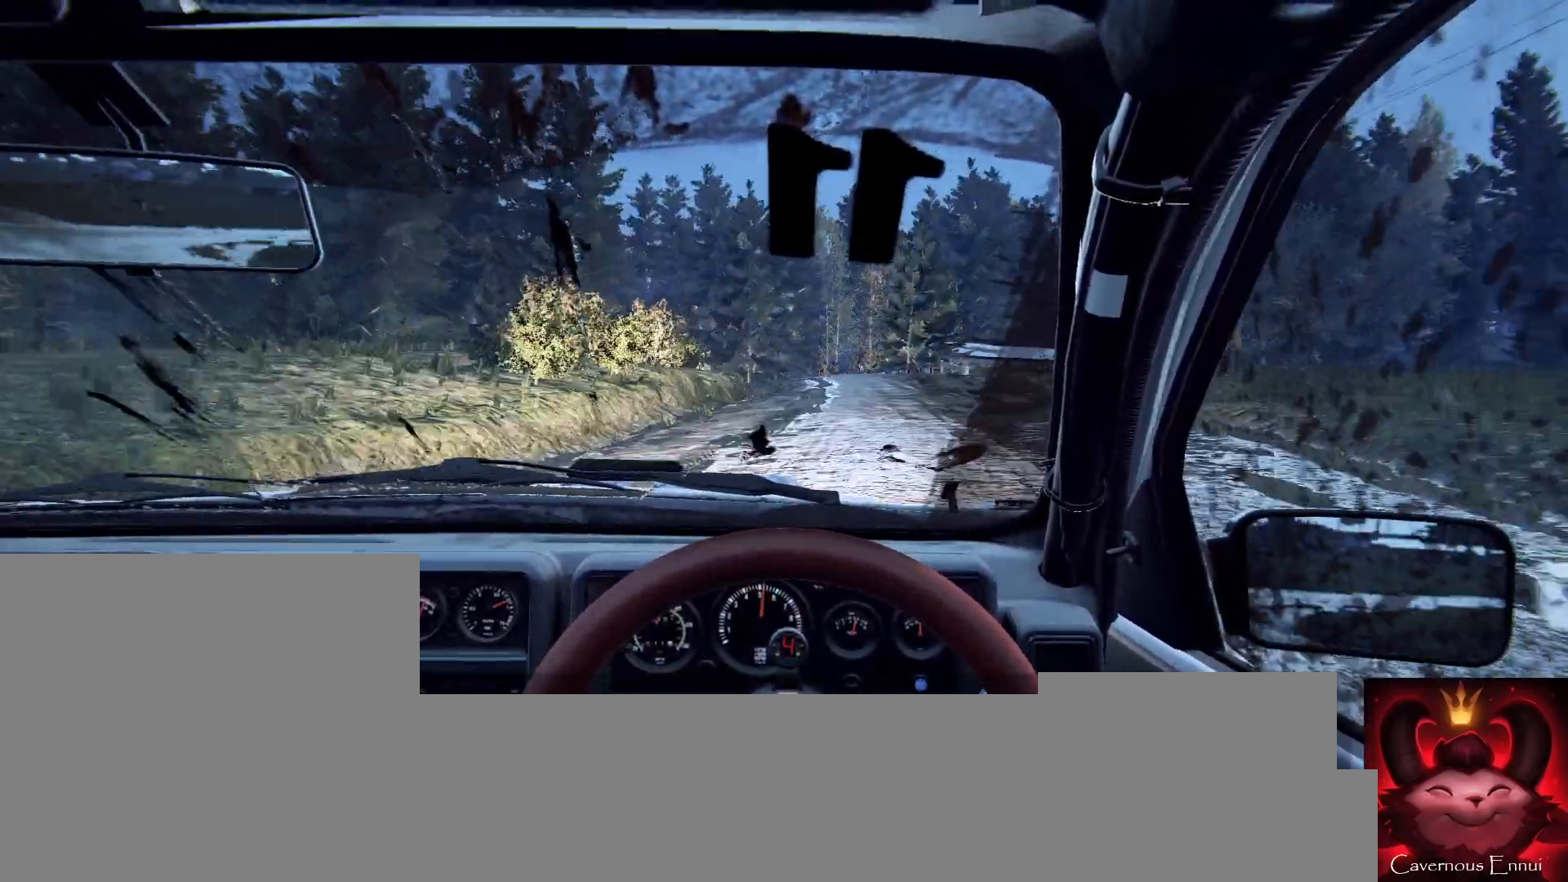
{"buttons": [], "left_stick": "left", "right_stick": "center", "events": [[67, "right_stick", "up"], [100, "L2", "up"], [100, "left_stick", "center"], [167, "right_stick", "center"], [267, "L2", "down"], [300, "left_stick", "left"], [500, "L2", "up"]]}
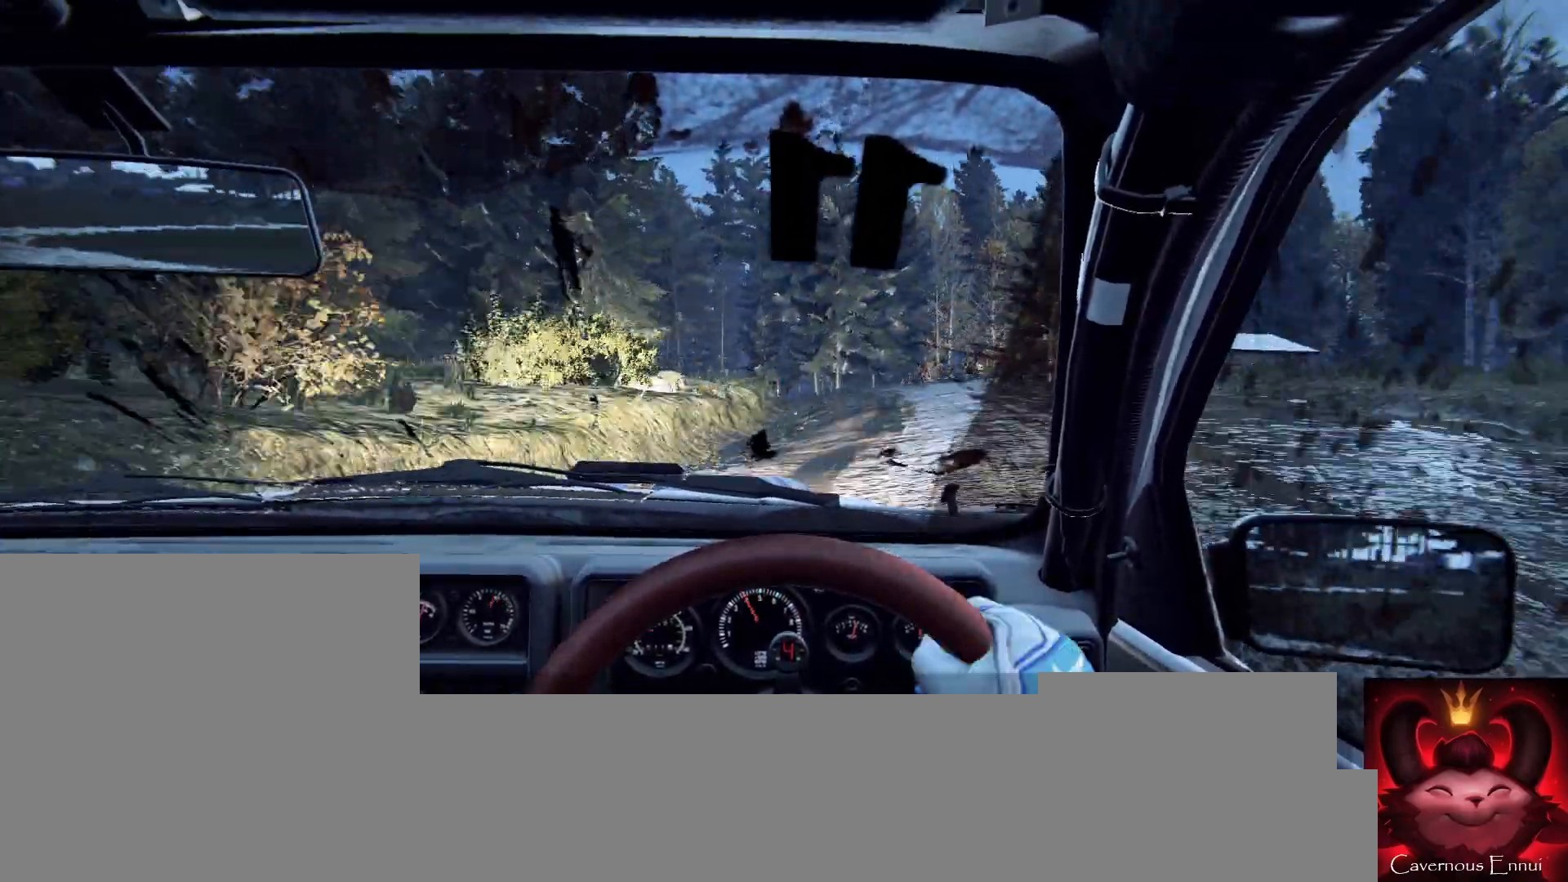
{"buttons": [], "left_stick": "left", "right_stick": "center", "events": [[33, "left_stick", "center"], [233, "right_stick", "up"], [267, "left_stick", "right"], [333, "left_stick", "center"], [367, "right_stick", "center"], [433, "left_stick", "left"]]}
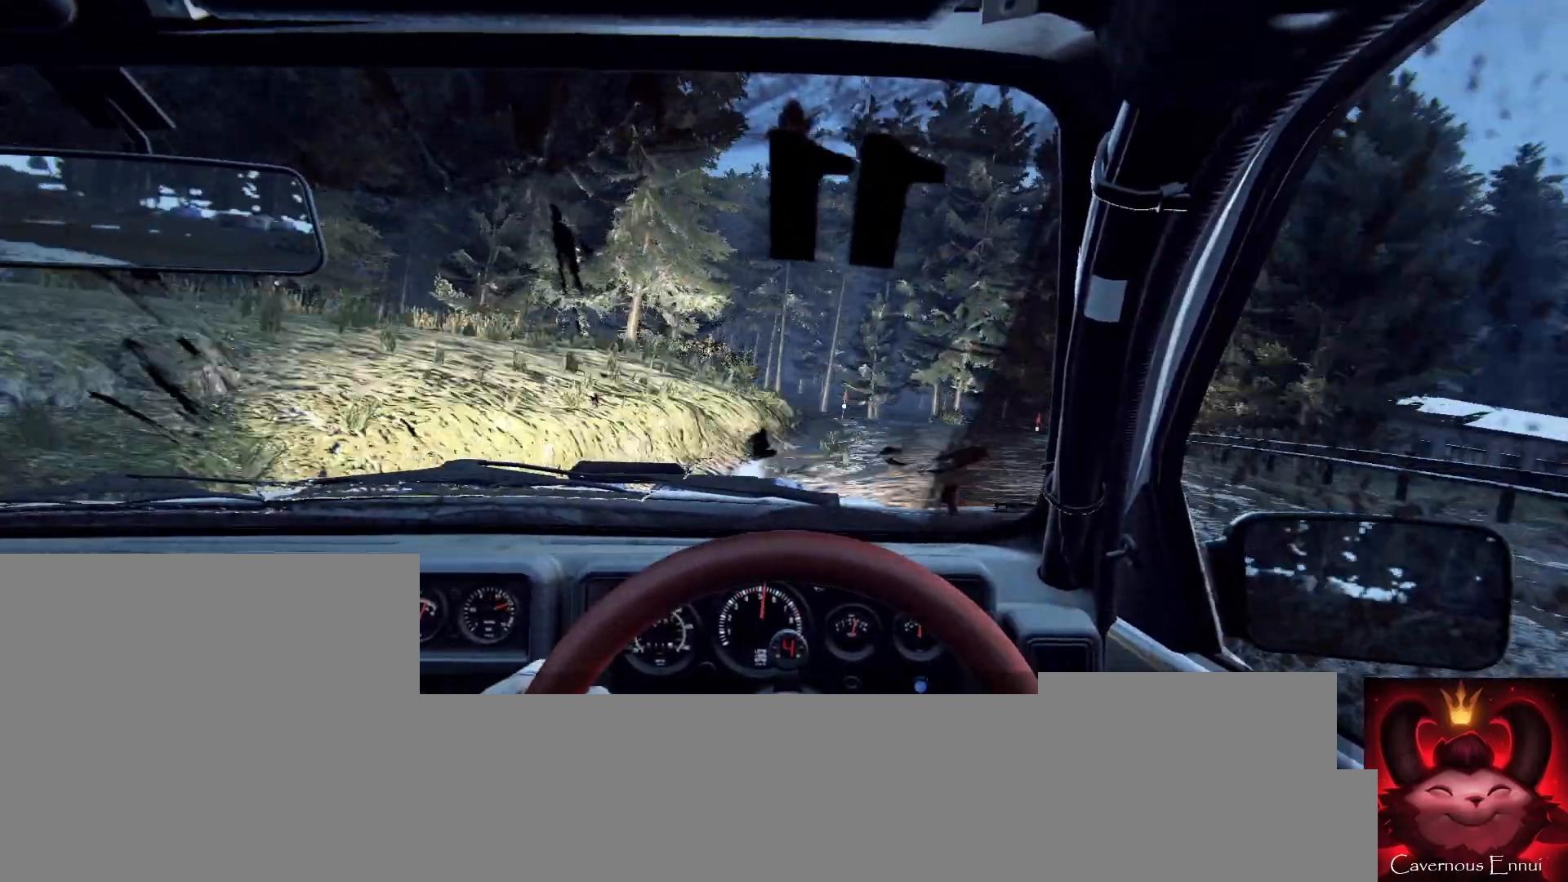
{"buttons": [], "left_stick": "center", "right_stick": "center", "events": [[67, "left_stick", "center"], [267, "left_stick", "right"], [333, "right_stick", "up"], [367, "left_stick", "center"], [433, "right_stick", "center"]]}
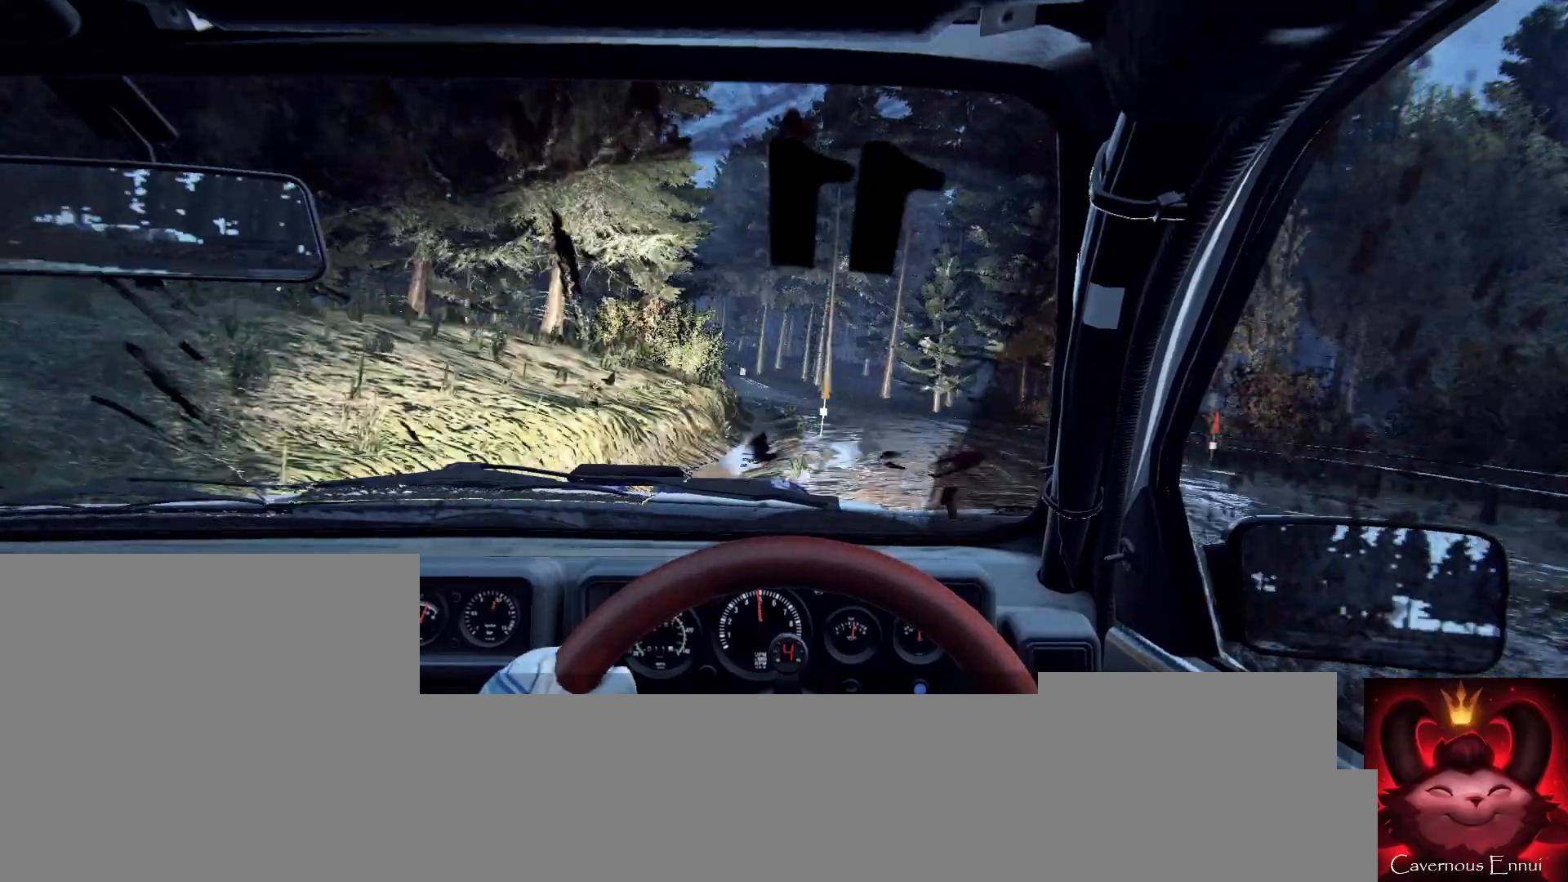
{"buttons": [], "left_stick": "center", "right_stick": "center", "events": [[100, "left_stick", "down-left"], [300, "right_stick", "up"], [400, "left_stick", "center"], [433, "right_stick", "center"]]}